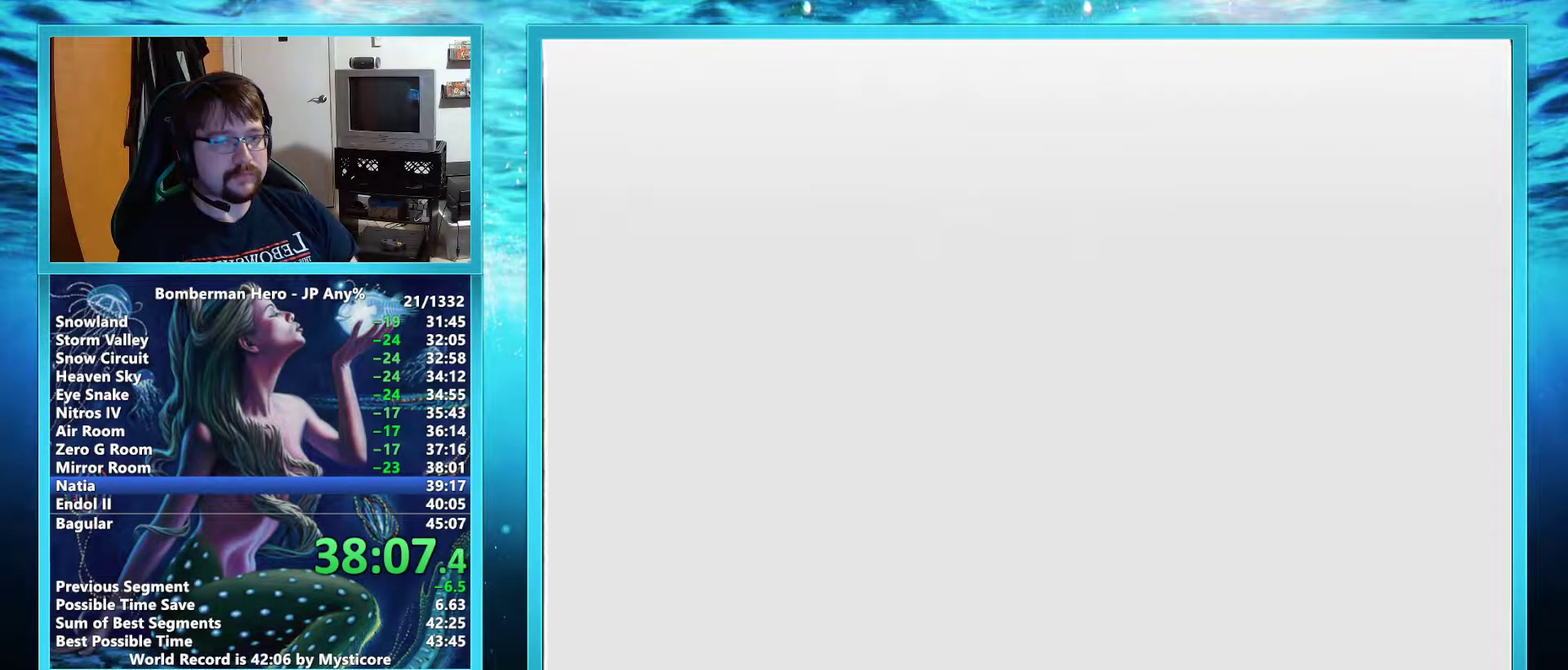
Gameplay with a controller (Nintendo layout); each line is a JSON object with the inputs held at the frame after it. "events" lists button and stick changes between this image and that frame as [ms after this image, input, new state], when the widget could be followed in between. Not read: L3 R3.
{"buttons": ["L2"], "left_stick": "center", "events": [[200, "L2", "down"]]}
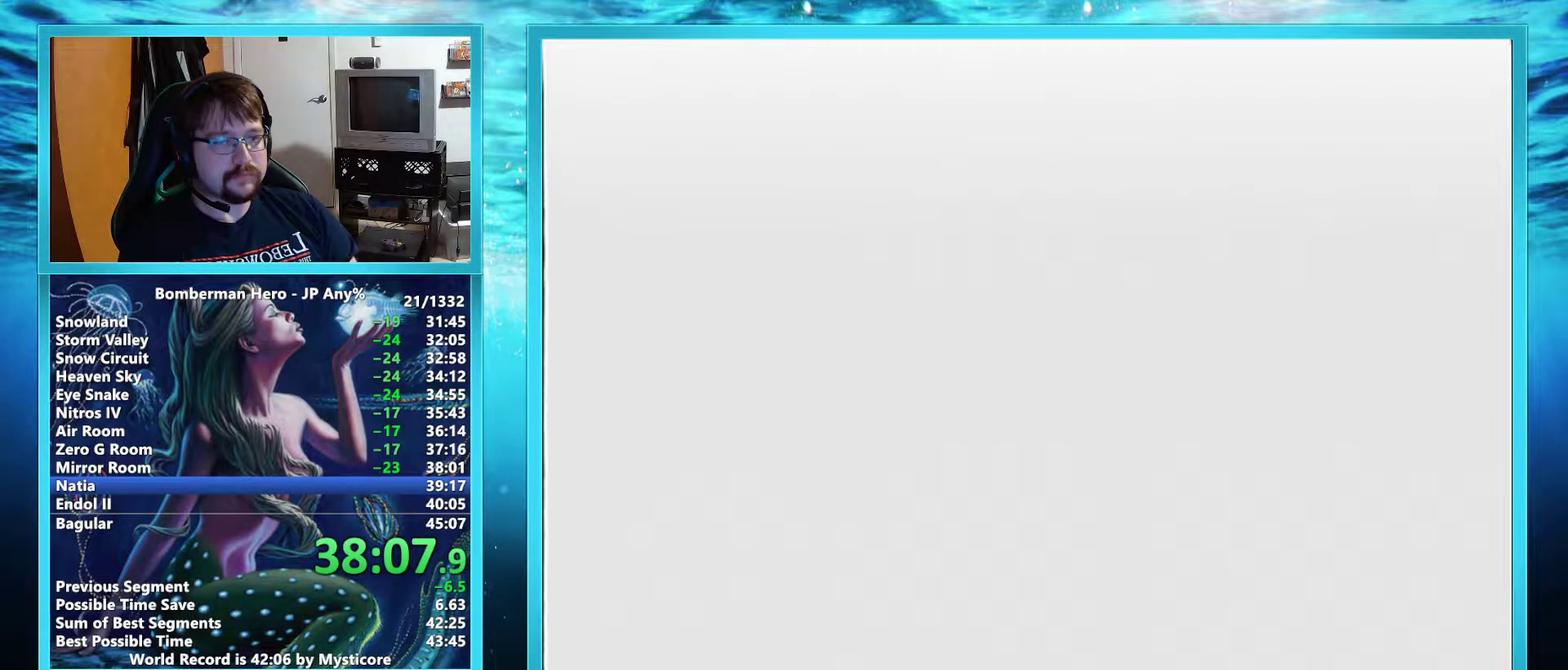
{"buttons": ["L2"], "left_stick": "center", "events": []}
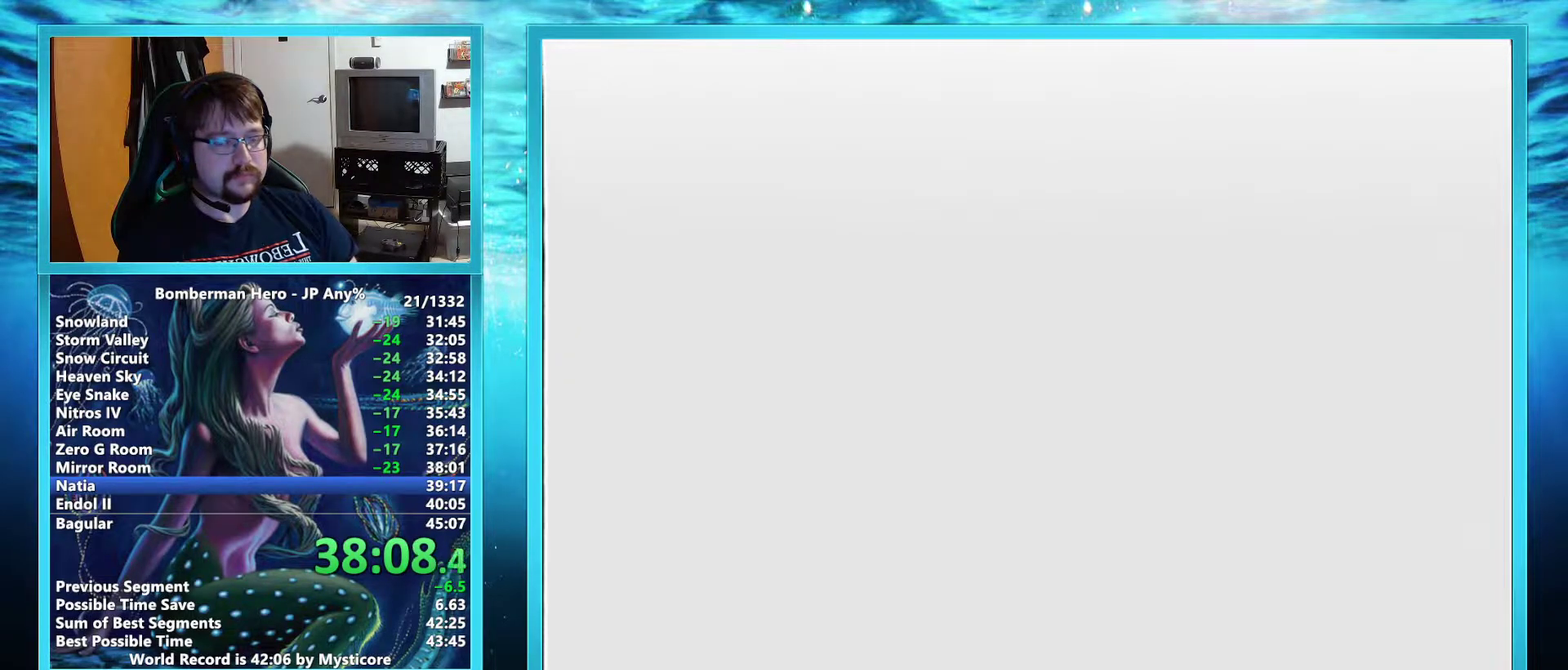
{"buttons": ["L2"], "left_stick": "center", "events": []}
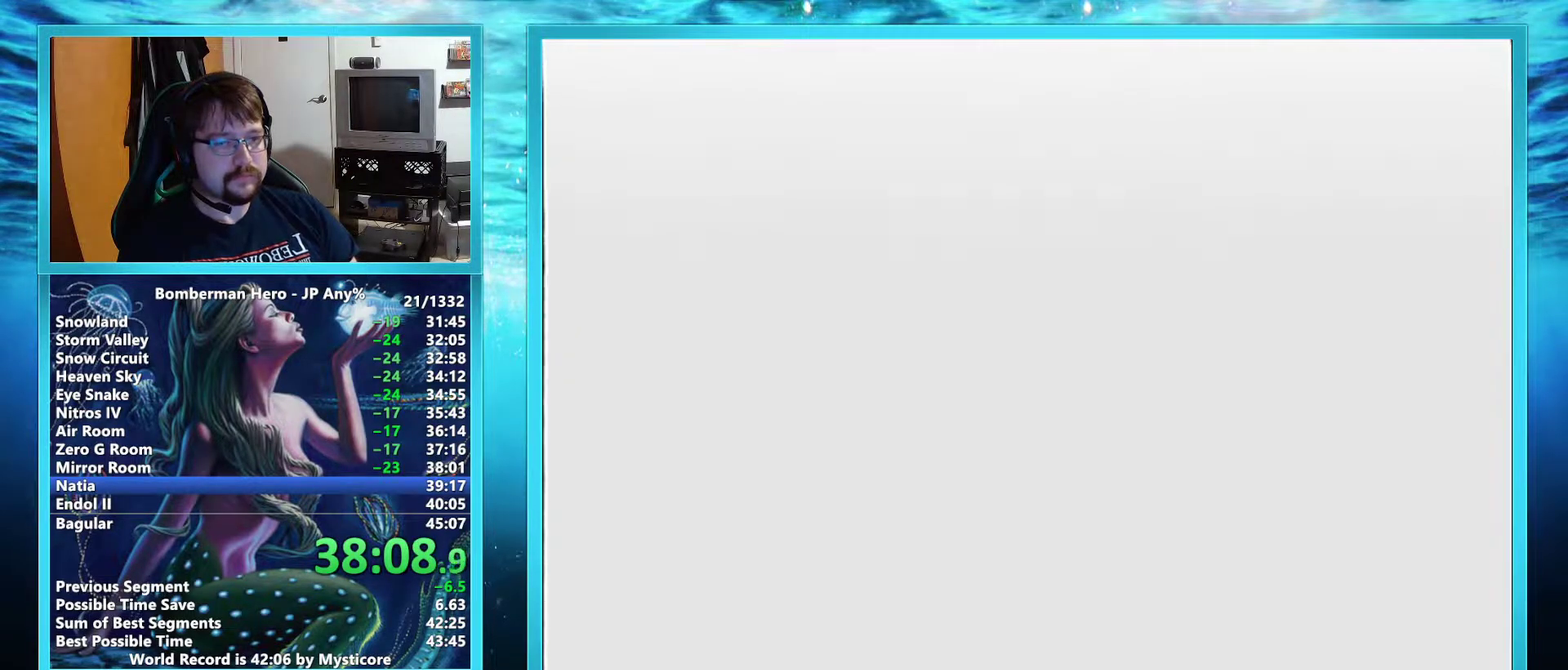
{"buttons": [], "left_stick": "up-right", "events": [[100, "L2", "up"], [100, "left_stick", "up-right"]]}
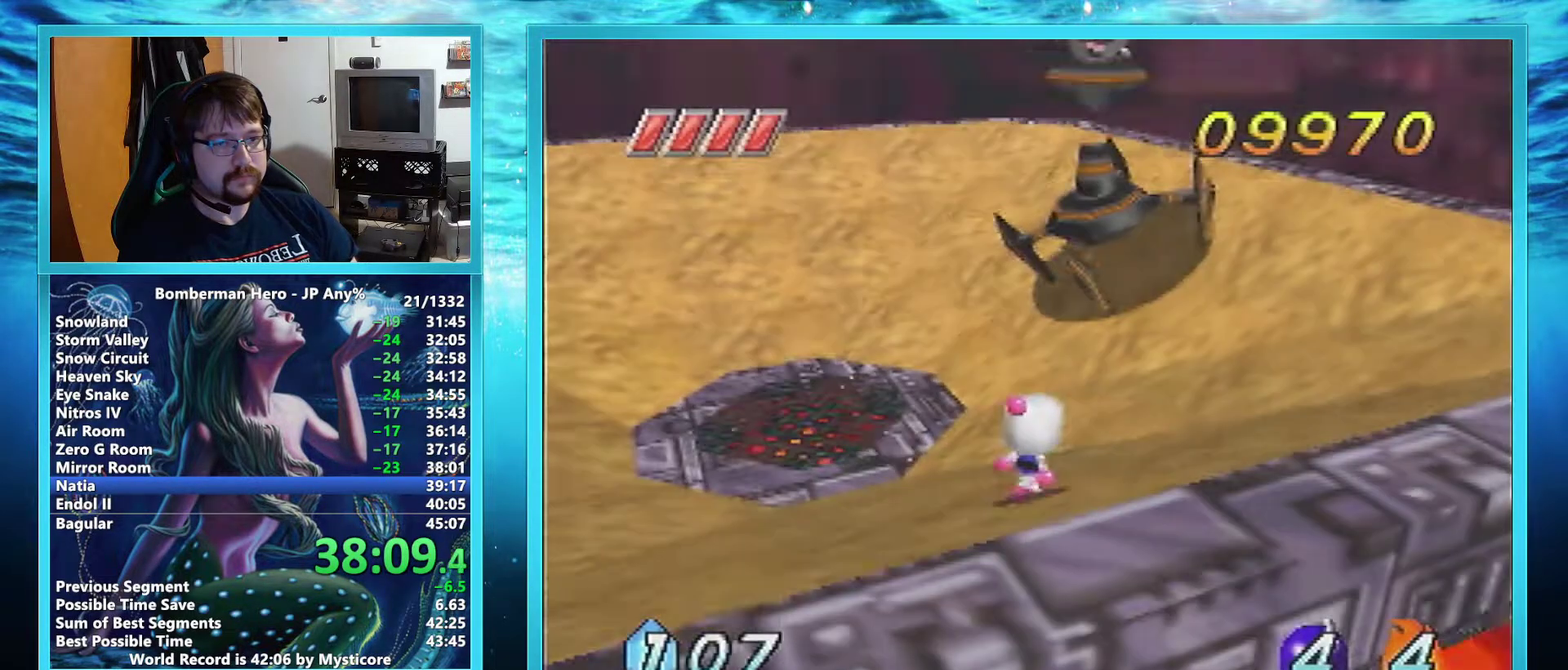
{"buttons": [], "left_stick": "up", "events": [[50, "left_stick", "up"]]}
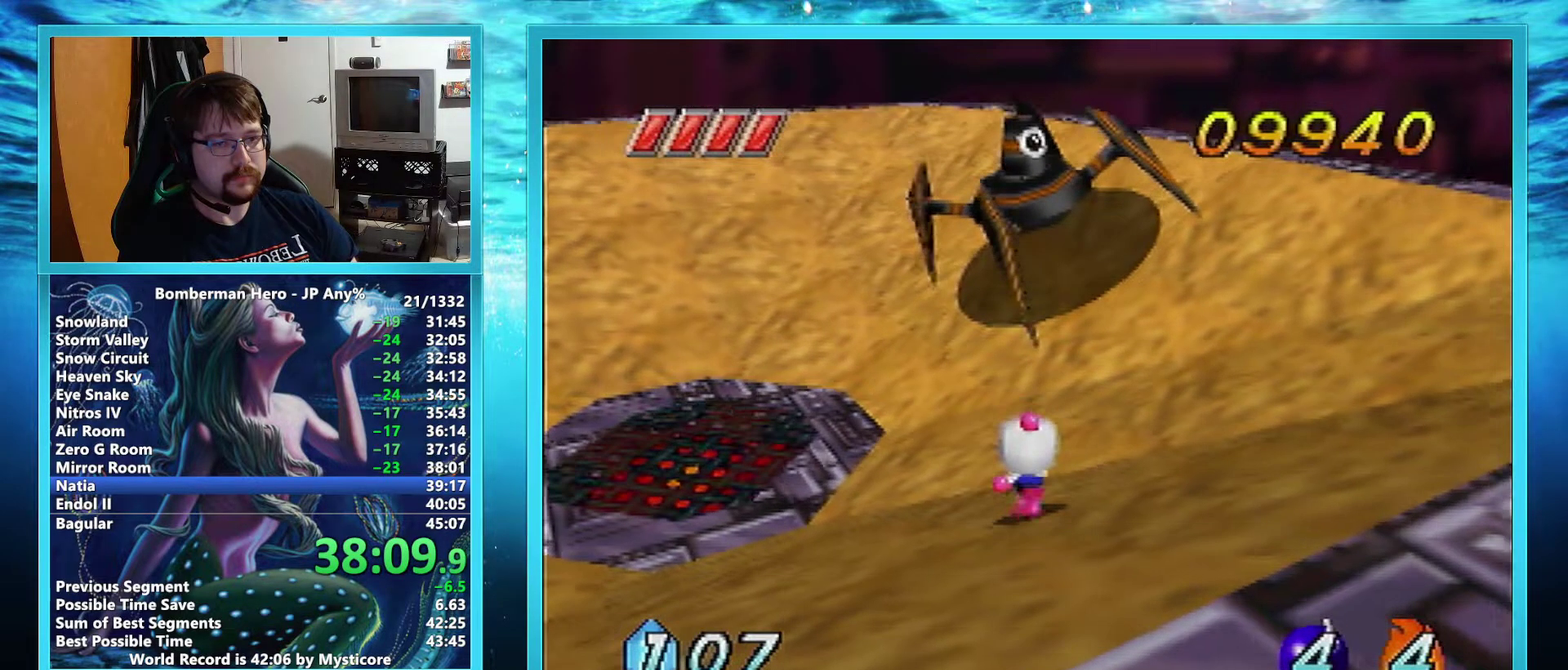
{"buttons": [], "left_stick": "up", "events": [[317, "A", "down"], [417, "A", "up"]]}
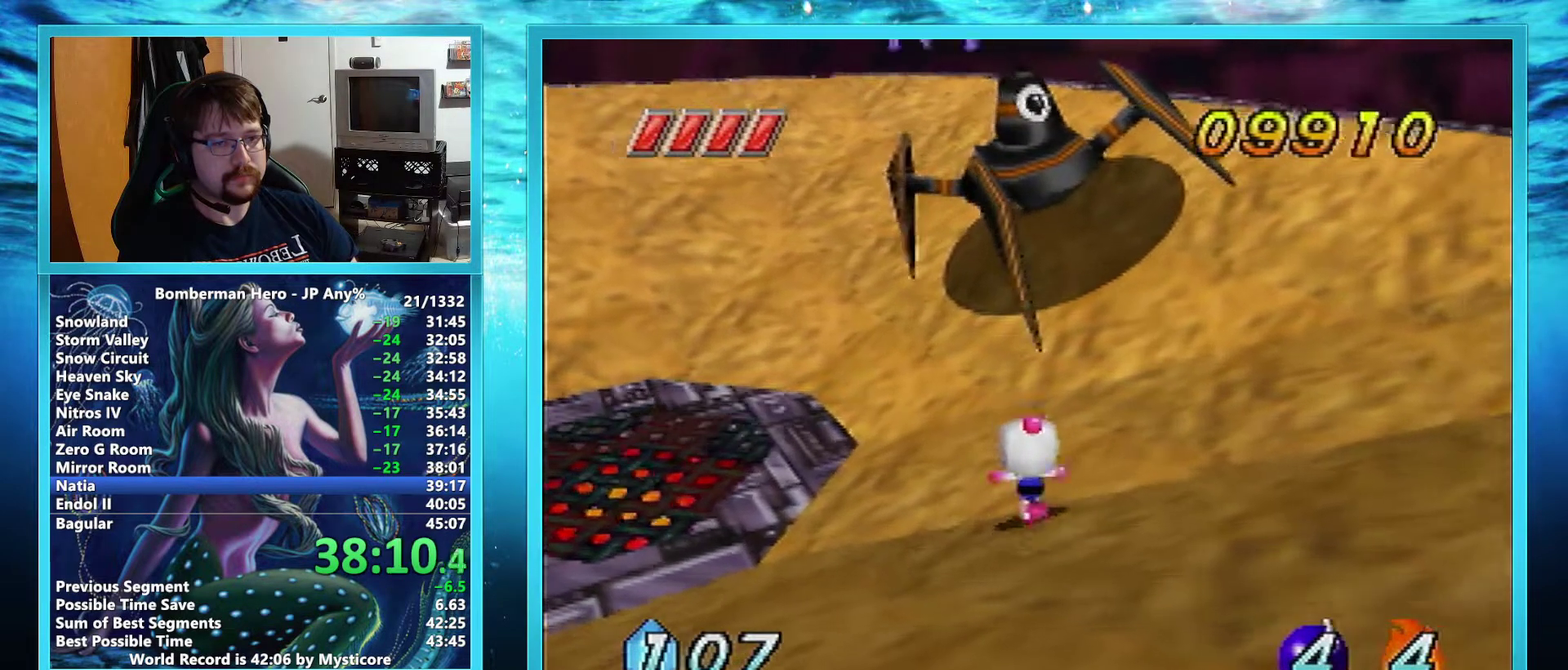
{"buttons": [], "left_stick": "right", "events": [[33, "B", "down"], [133, "B", "up"], [433, "left_stick", "up-right"], [500, "left_stick", "right"]]}
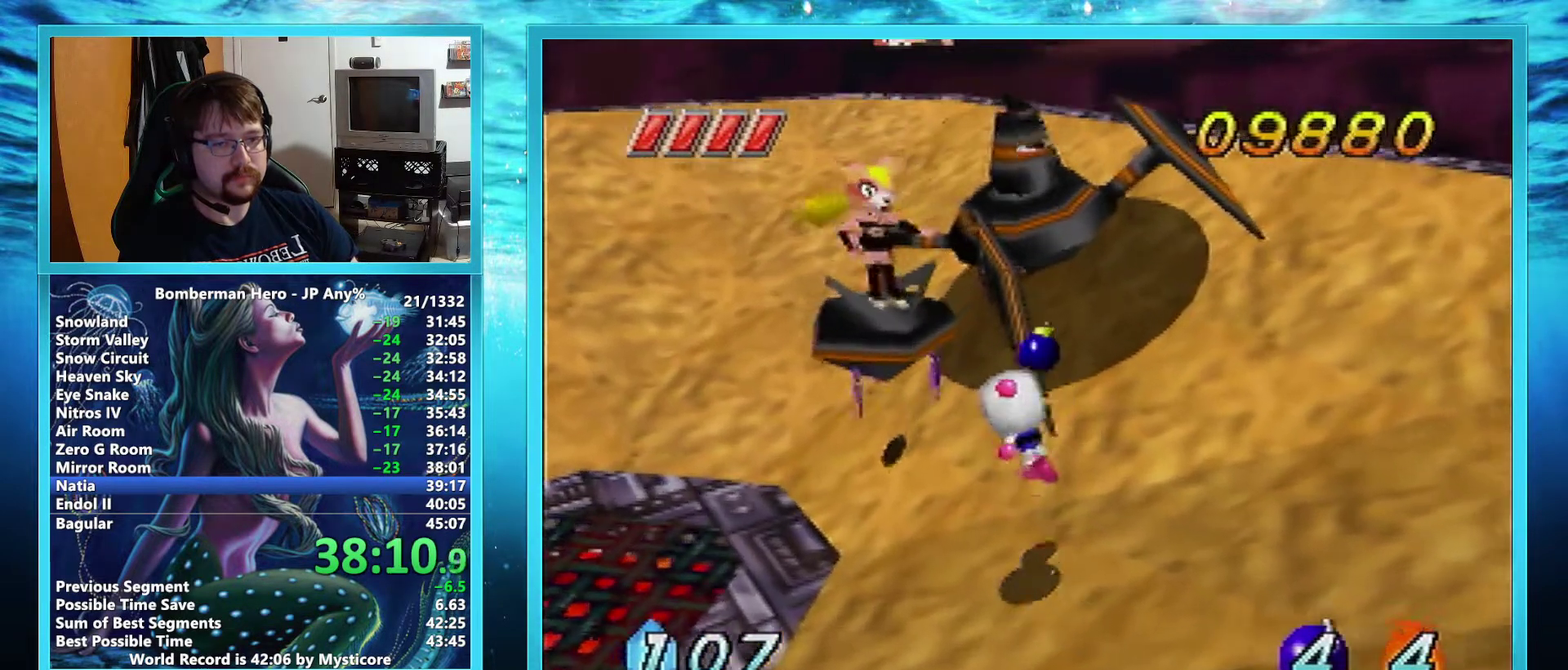
{"buttons": [], "left_stick": "down-right", "events": [[67, "left_stick", "down-right"]]}
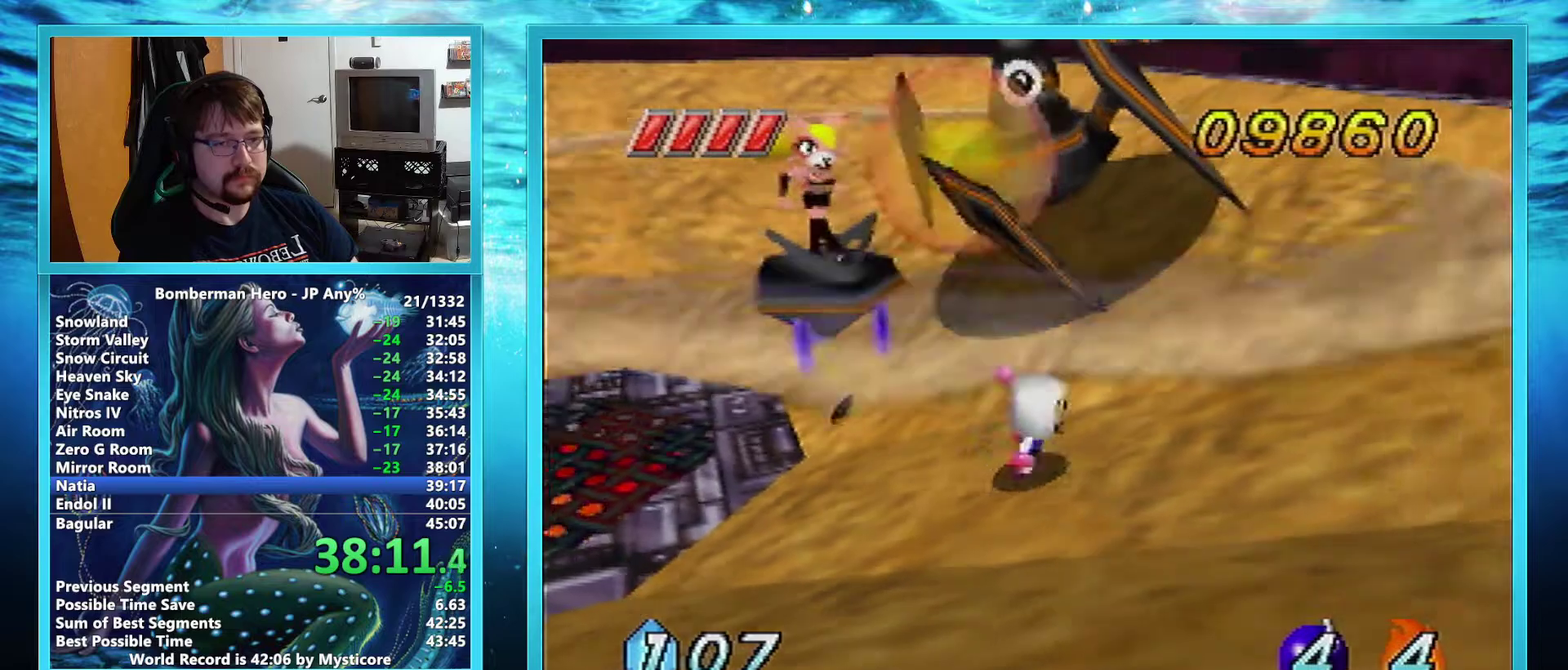
{"buttons": ["B"], "left_stick": "down-right", "events": [[66, "left_stick", "right"], [83, "B", "down"], [500, "left_stick", "down-right"]]}
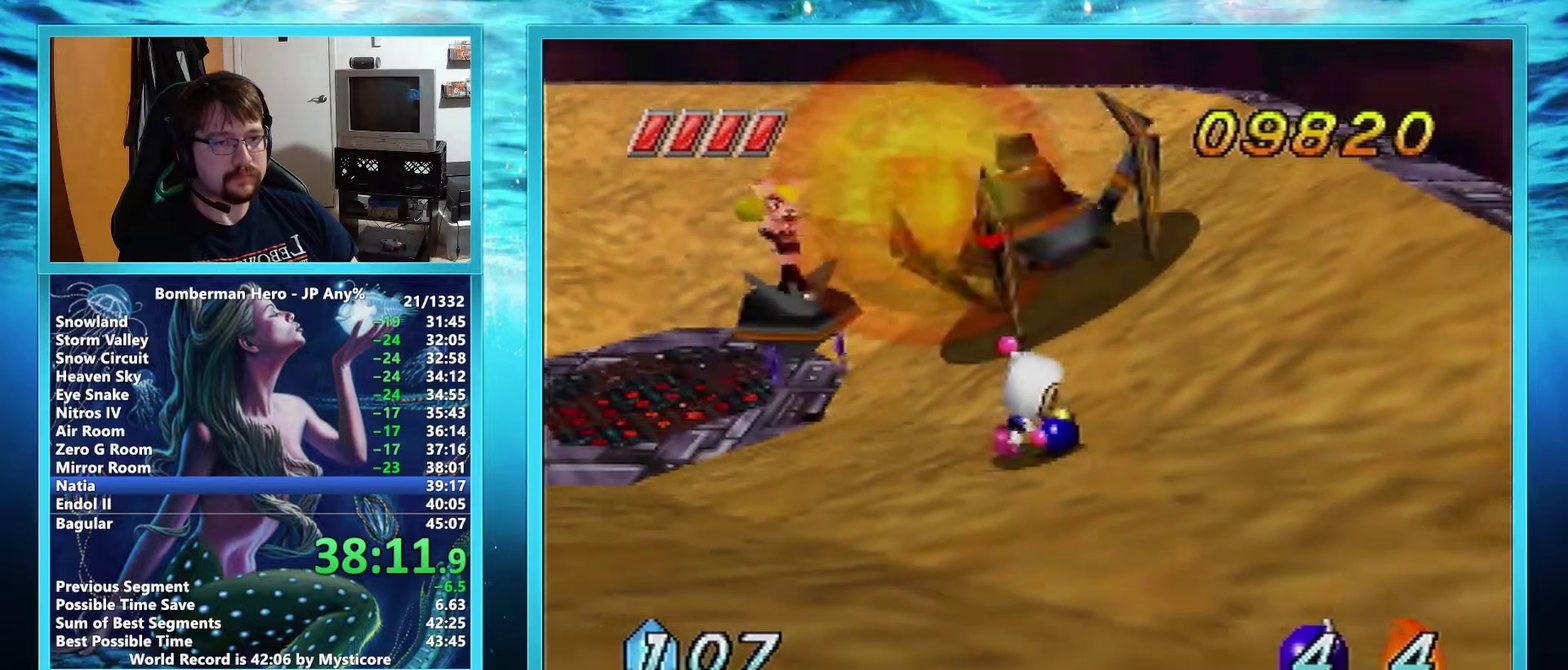
{"buttons": ["B"], "left_stick": "right", "events": [[501, "left_stick", "right"]]}
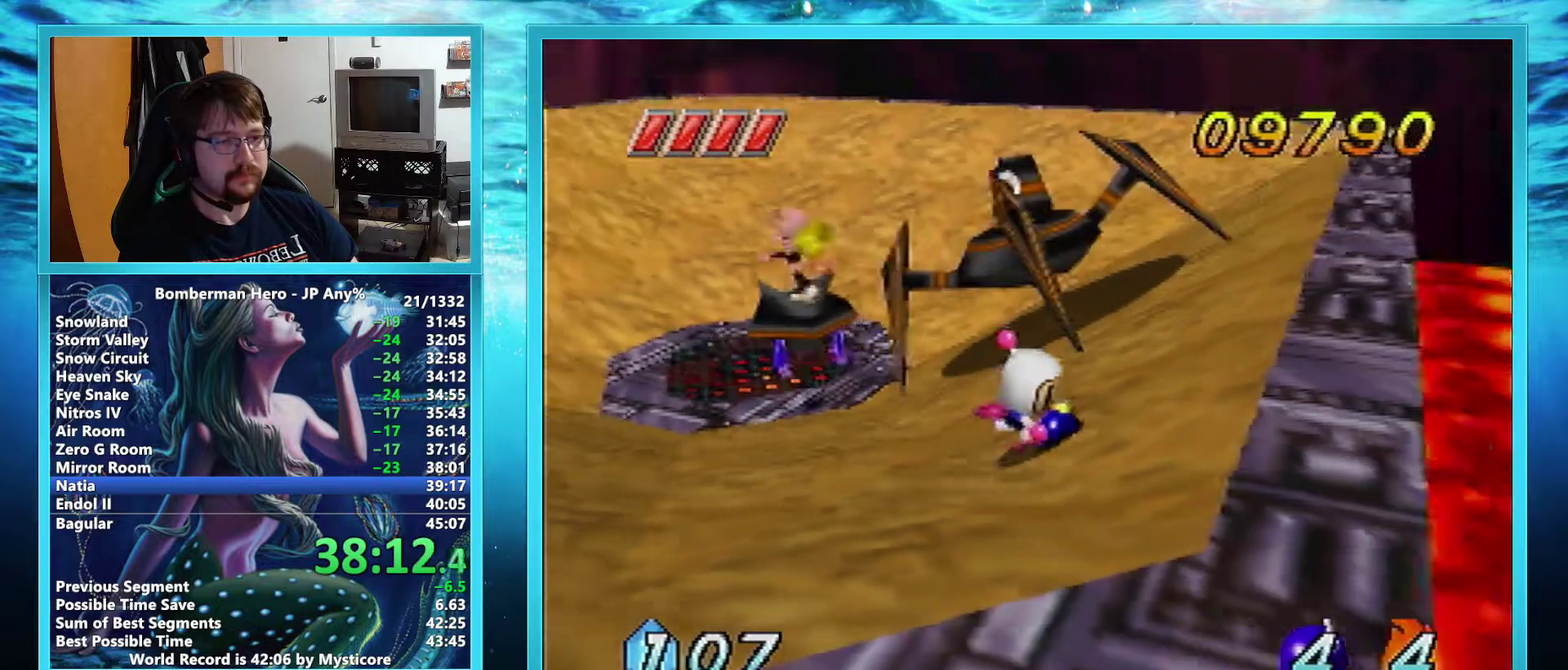
{"buttons": ["B"], "left_stick": "center", "events": [[250, "left_stick", "center"]]}
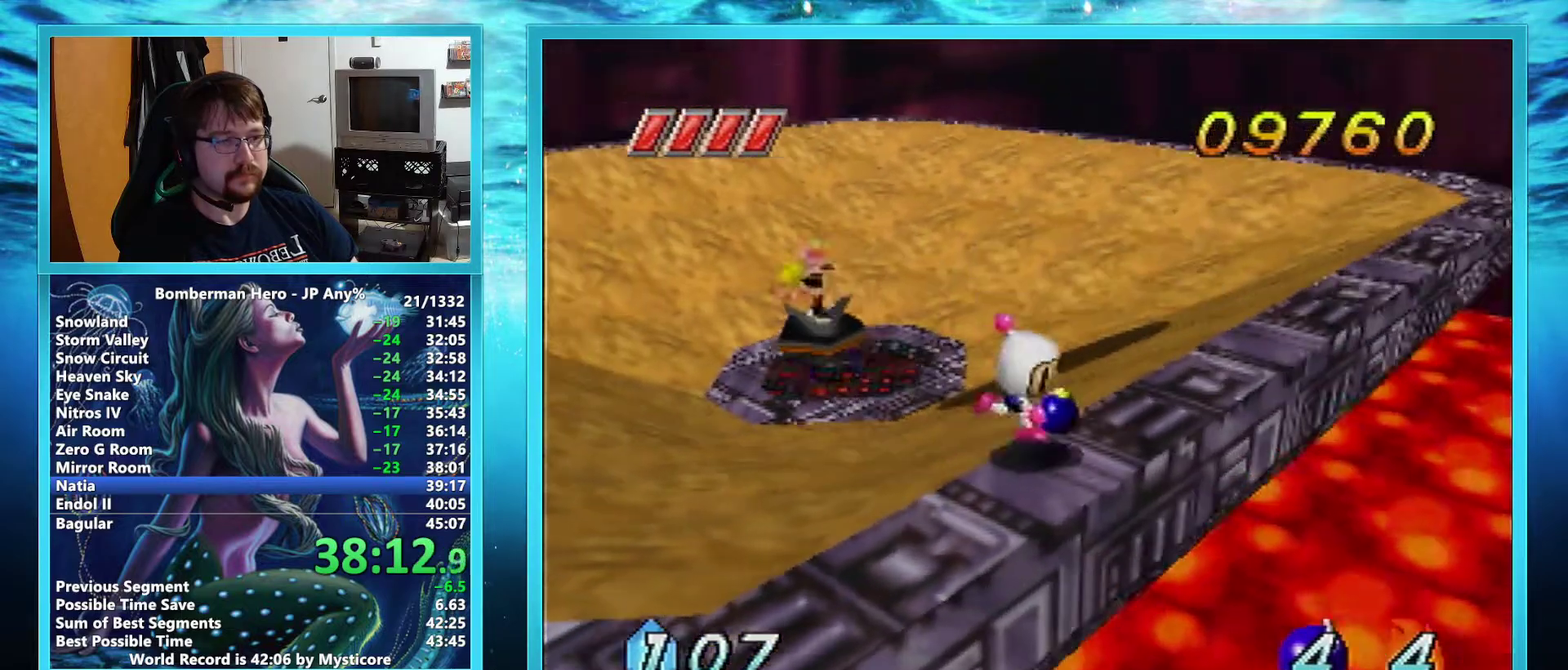
{"buttons": ["B"], "left_stick": "center", "events": []}
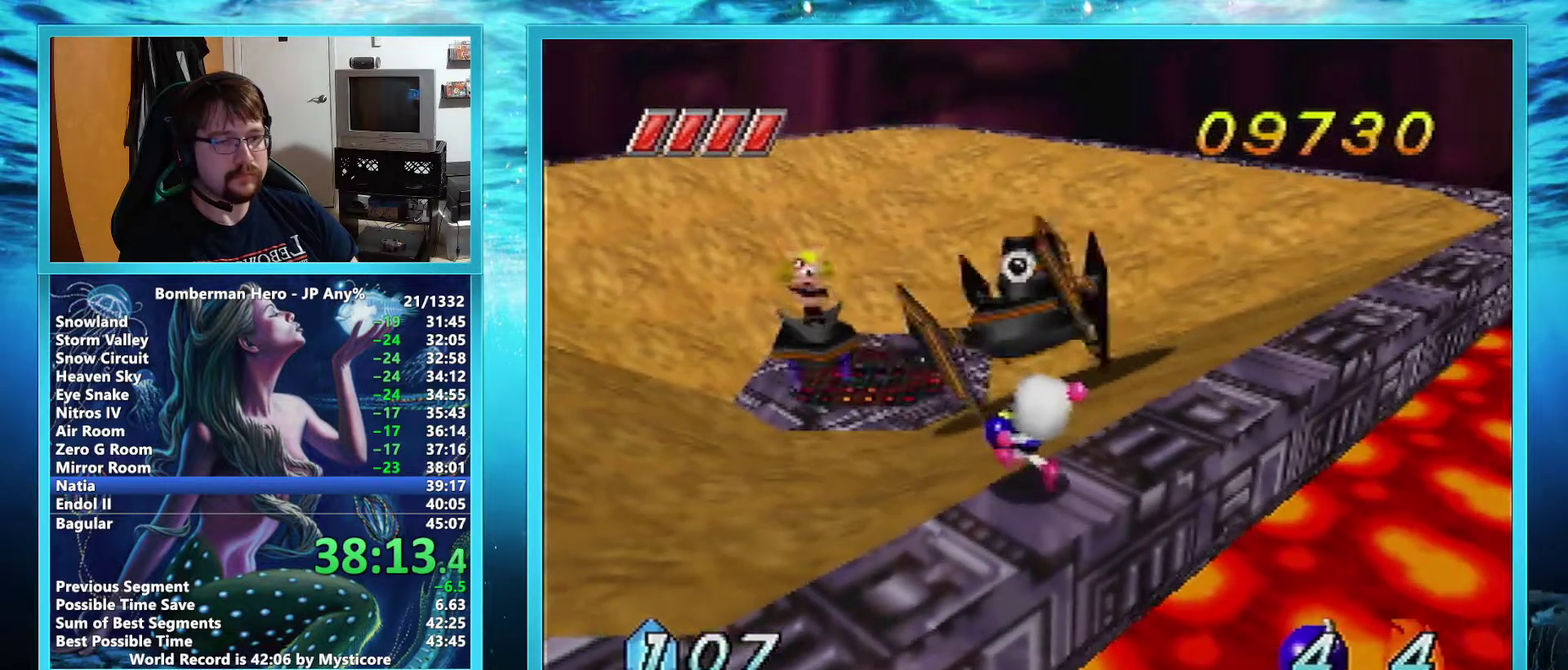
{"buttons": ["B"], "left_stick": "center", "events": []}
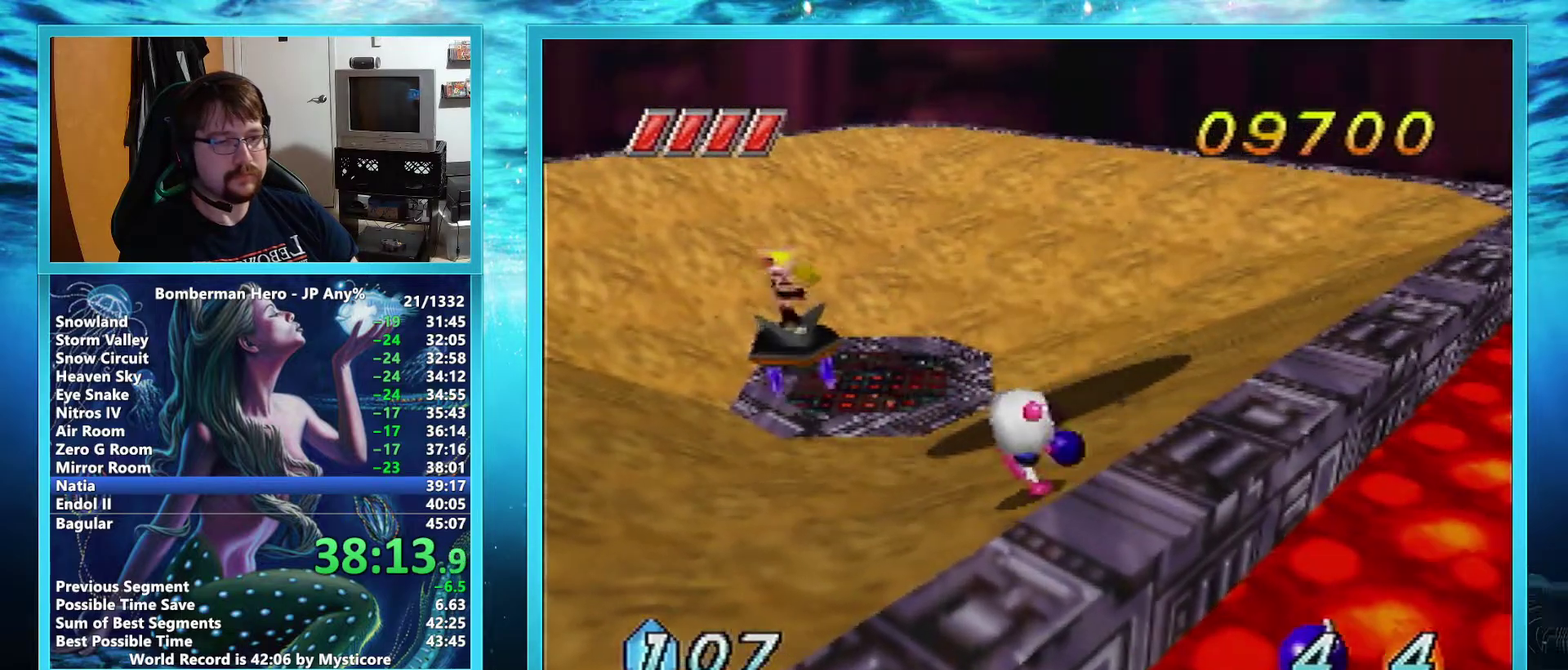
{"buttons": ["B"], "left_stick": "center", "events": []}
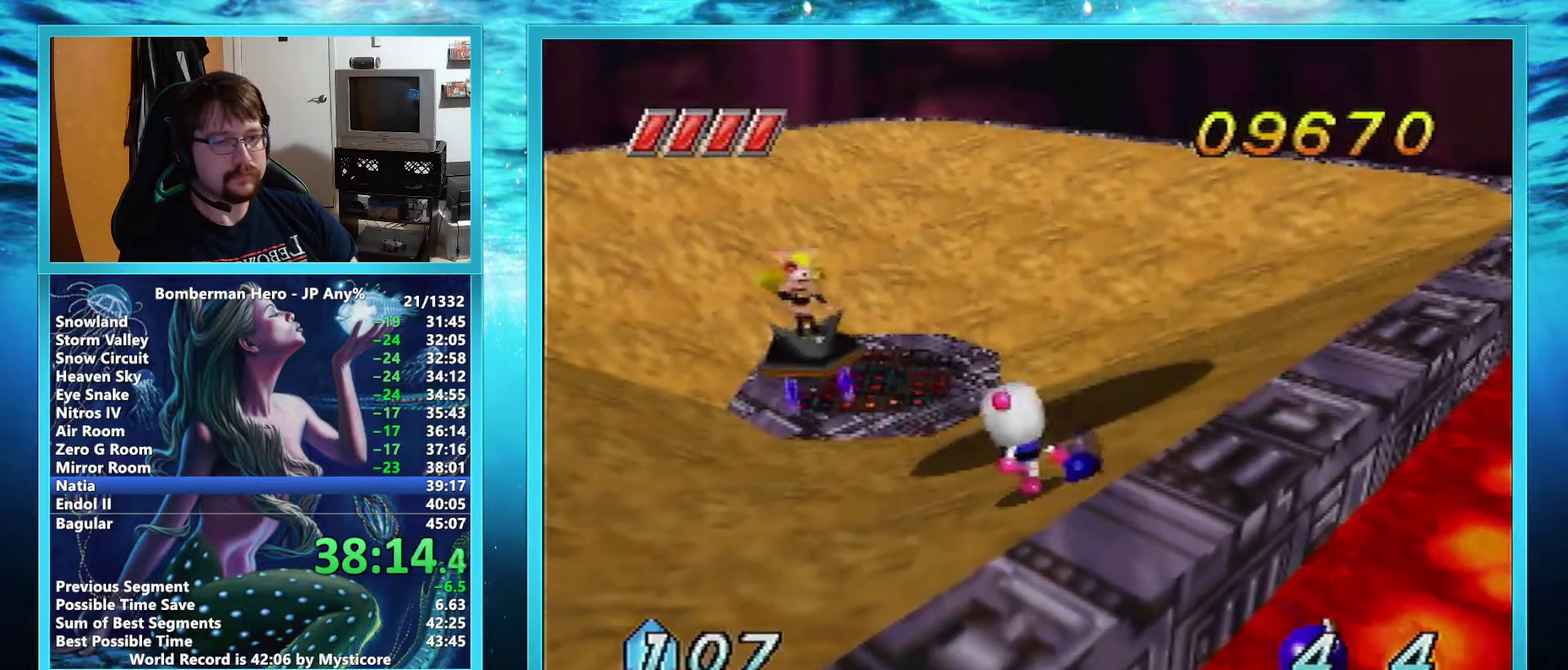
{"buttons": [], "left_stick": "down", "events": [[83, "B", "up"], [367, "left_stick", "down"]]}
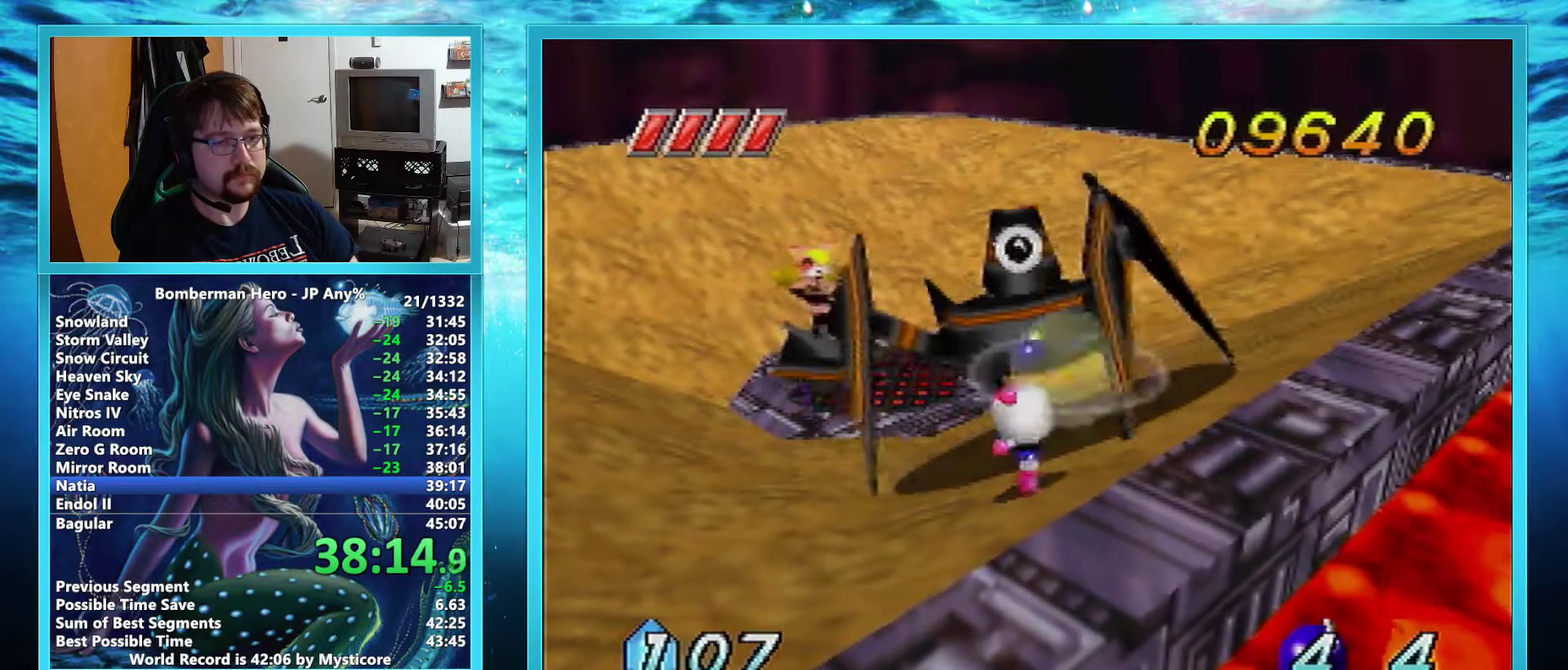
{"buttons": [], "left_stick": "down-left", "events": [[117, "left_stick", "down-left"]]}
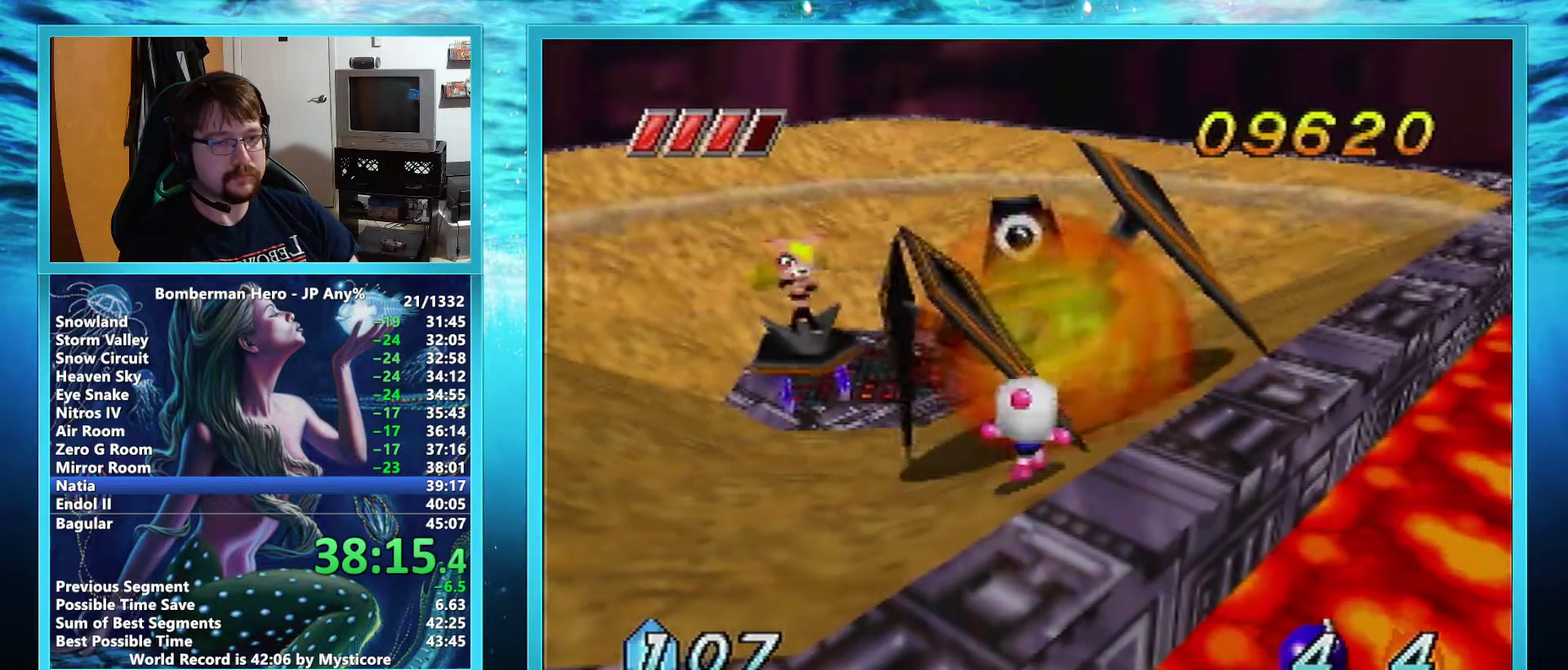
{"buttons": [], "left_stick": "down-left", "events": []}
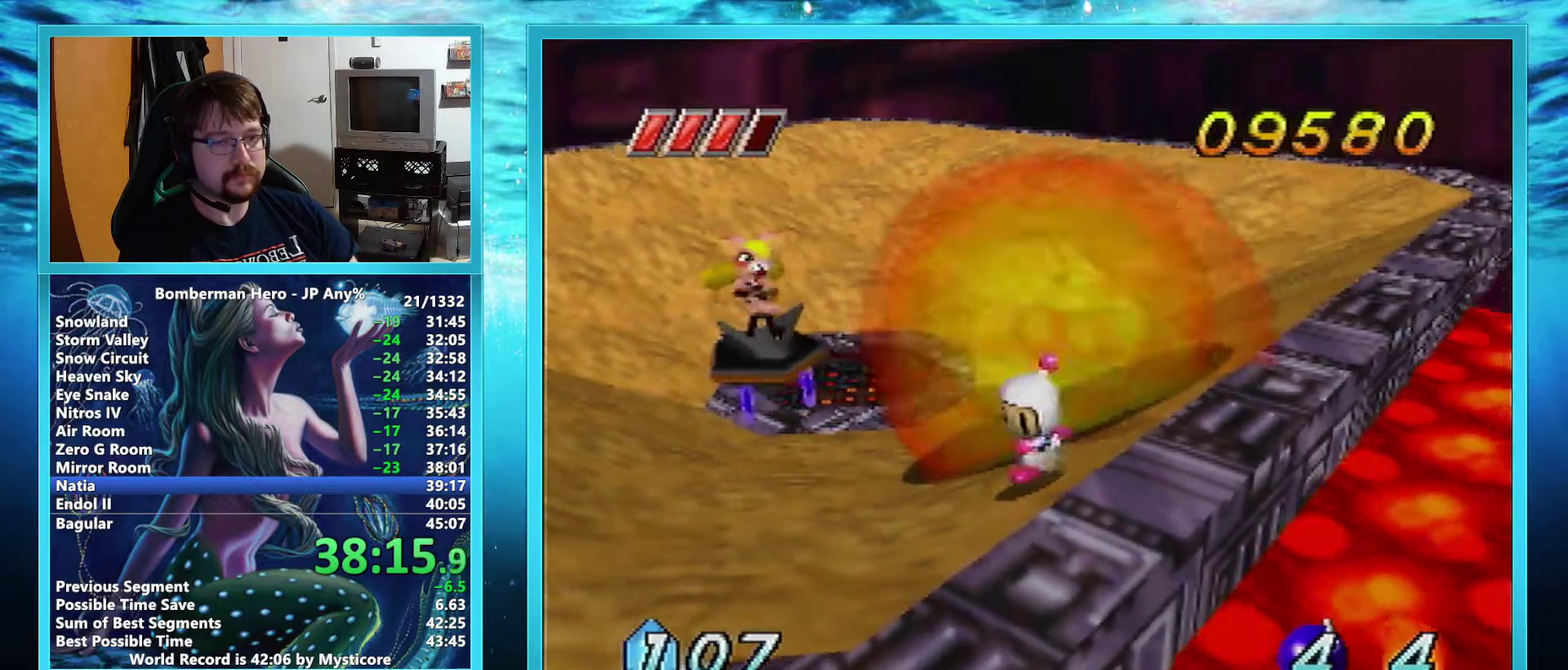
{"buttons": [], "left_stick": "down-left", "events": []}
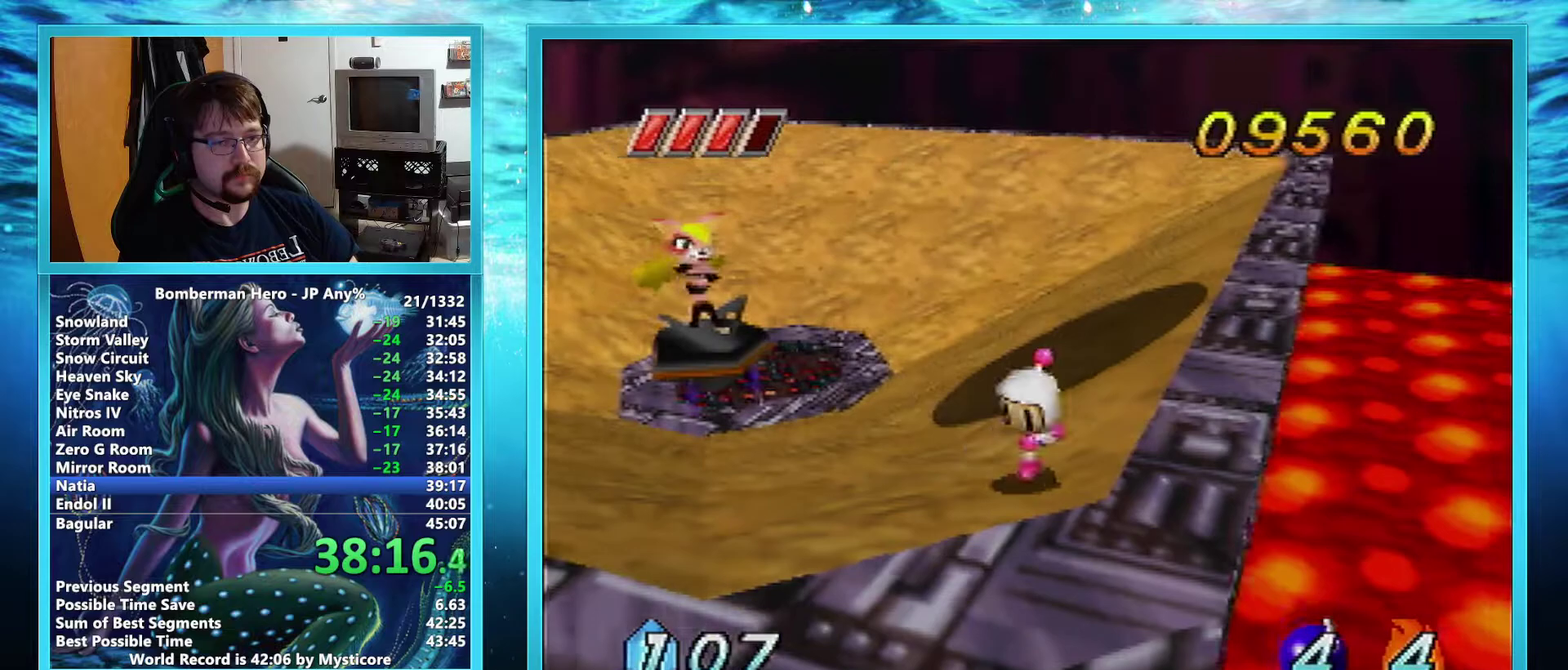
{"buttons": [], "left_stick": "down-left", "events": []}
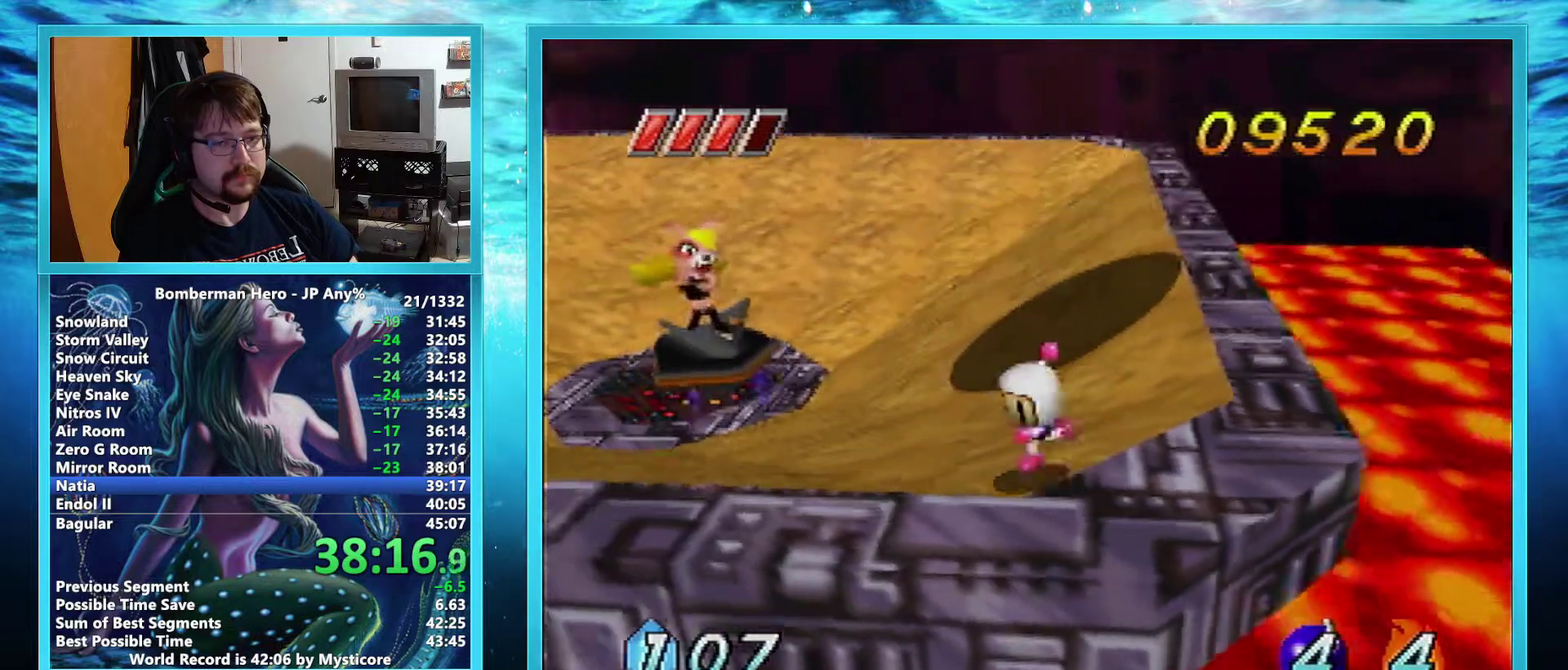
{"buttons": [], "left_stick": "left", "events": [[34, "left_stick", "center"], [117, "left_stick", "left"]]}
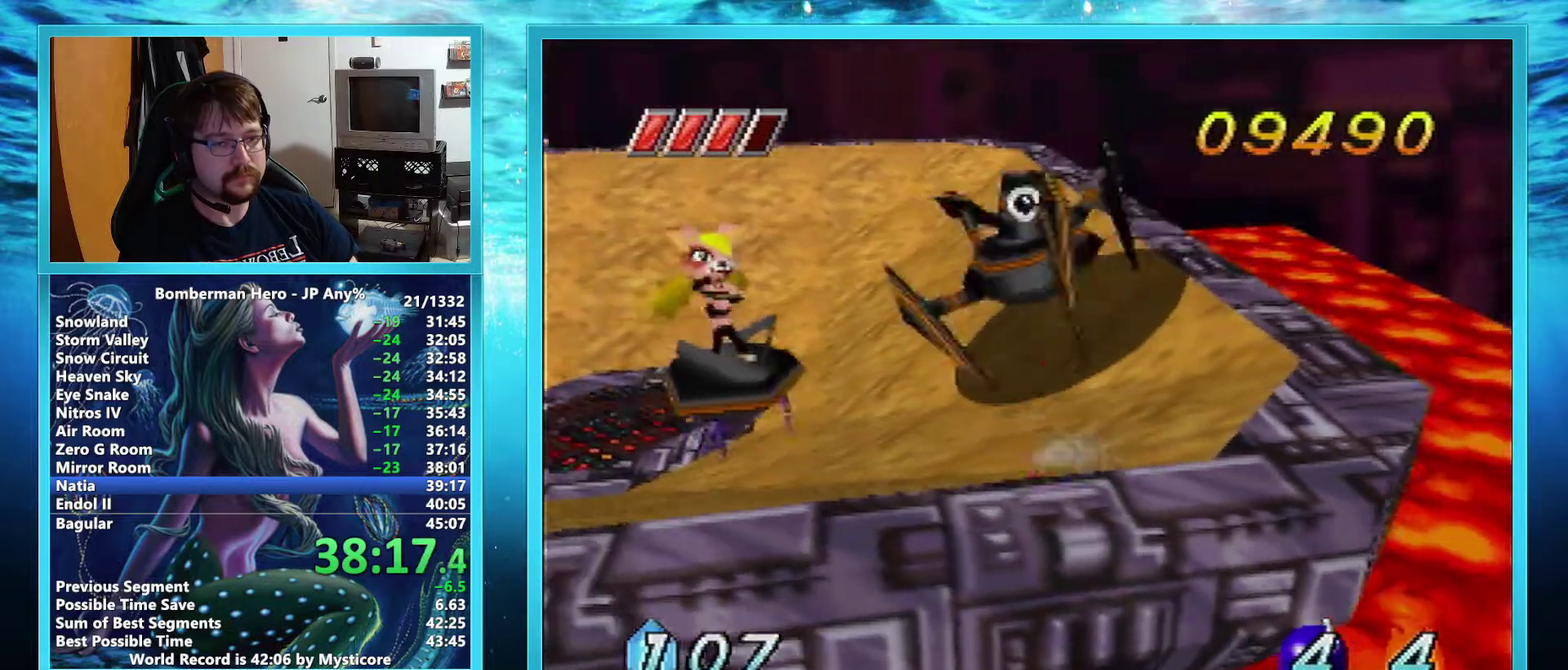
{"buttons": [], "left_stick": "up-left", "events": [[200, "left_stick", "down-left"], [367, "left_stick", "up-left"], [434, "B", "down"], [484, "B", "up"]]}
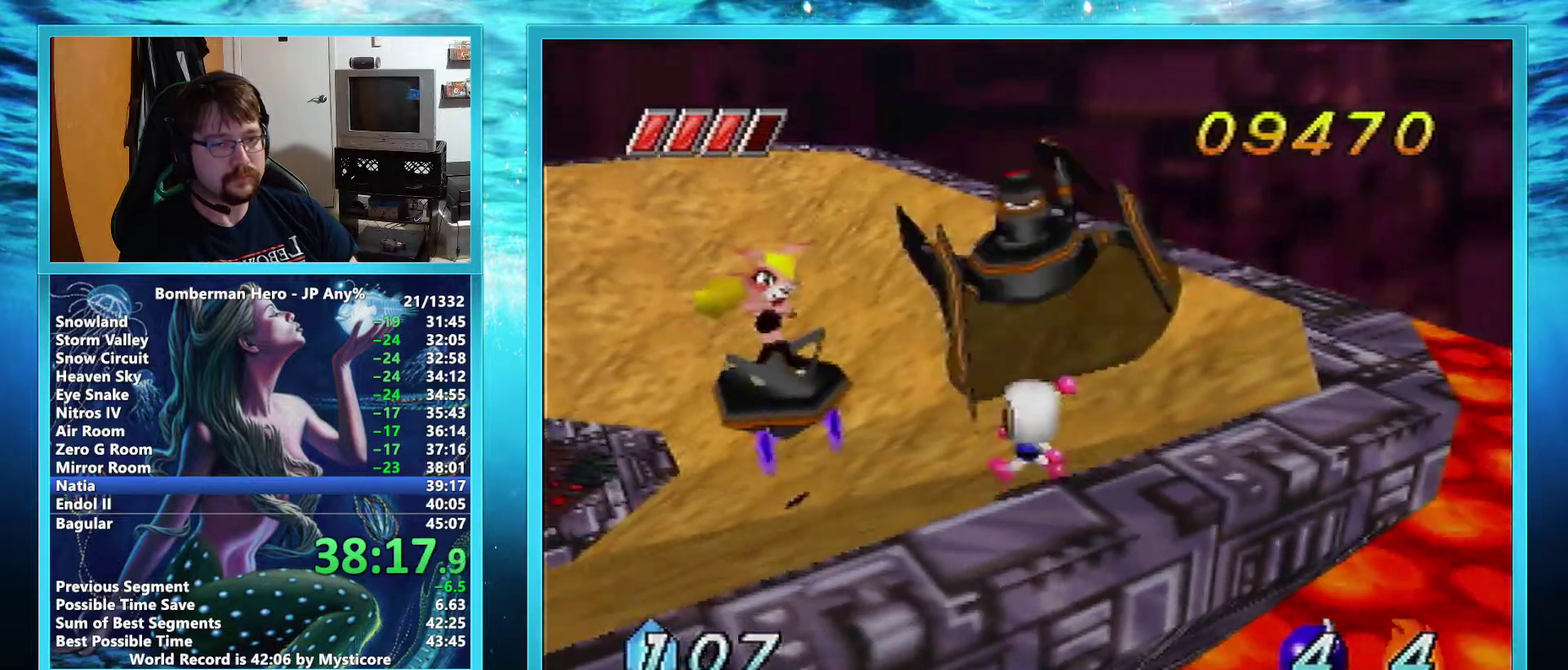
{"buttons": [], "left_stick": "down", "events": [[67, "B", "down"], [100, "left_stick", "center"], [134, "B", "up"], [167, "left_stick", "down-left"], [267, "left_stick", "down"]]}
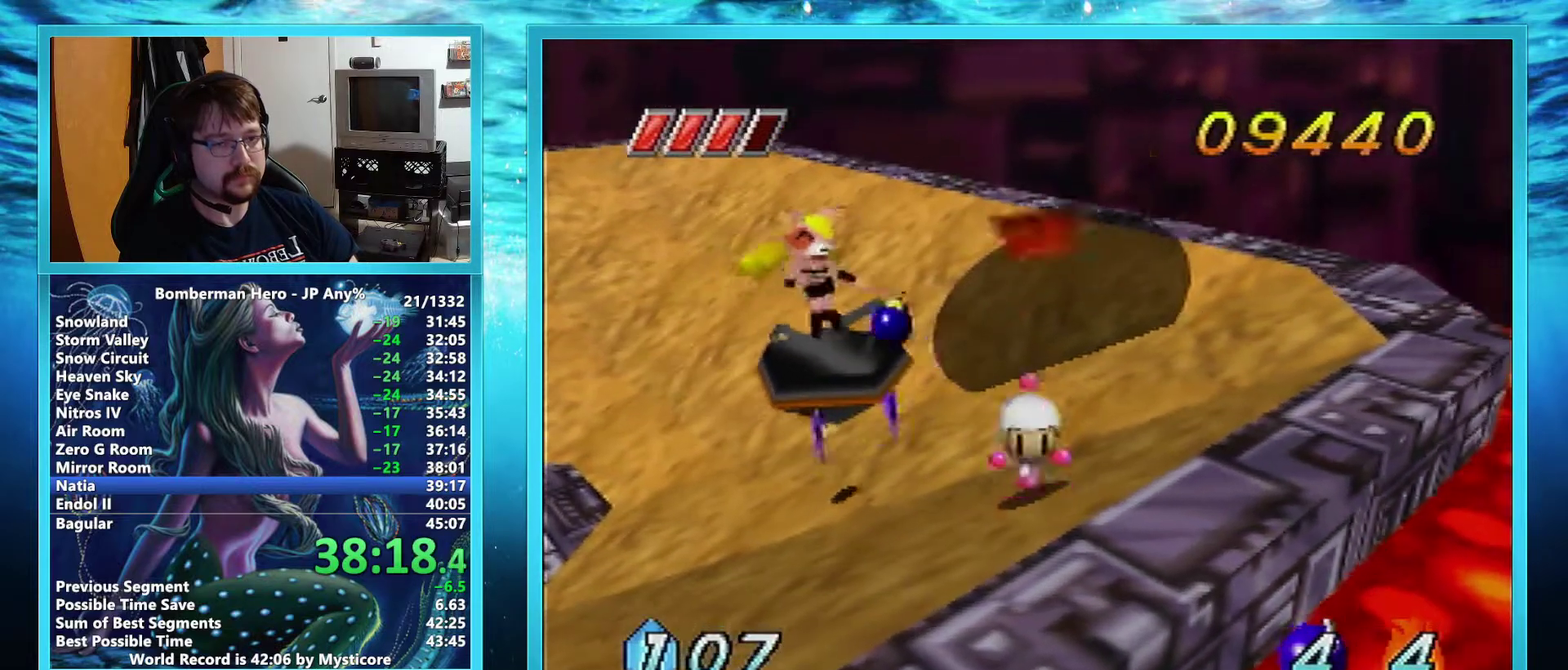
{"buttons": ["A"], "left_stick": "up", "events": [[367, "left_stick", "center"], [500, "A", "down"], [500, "left_stick", "up"]]}
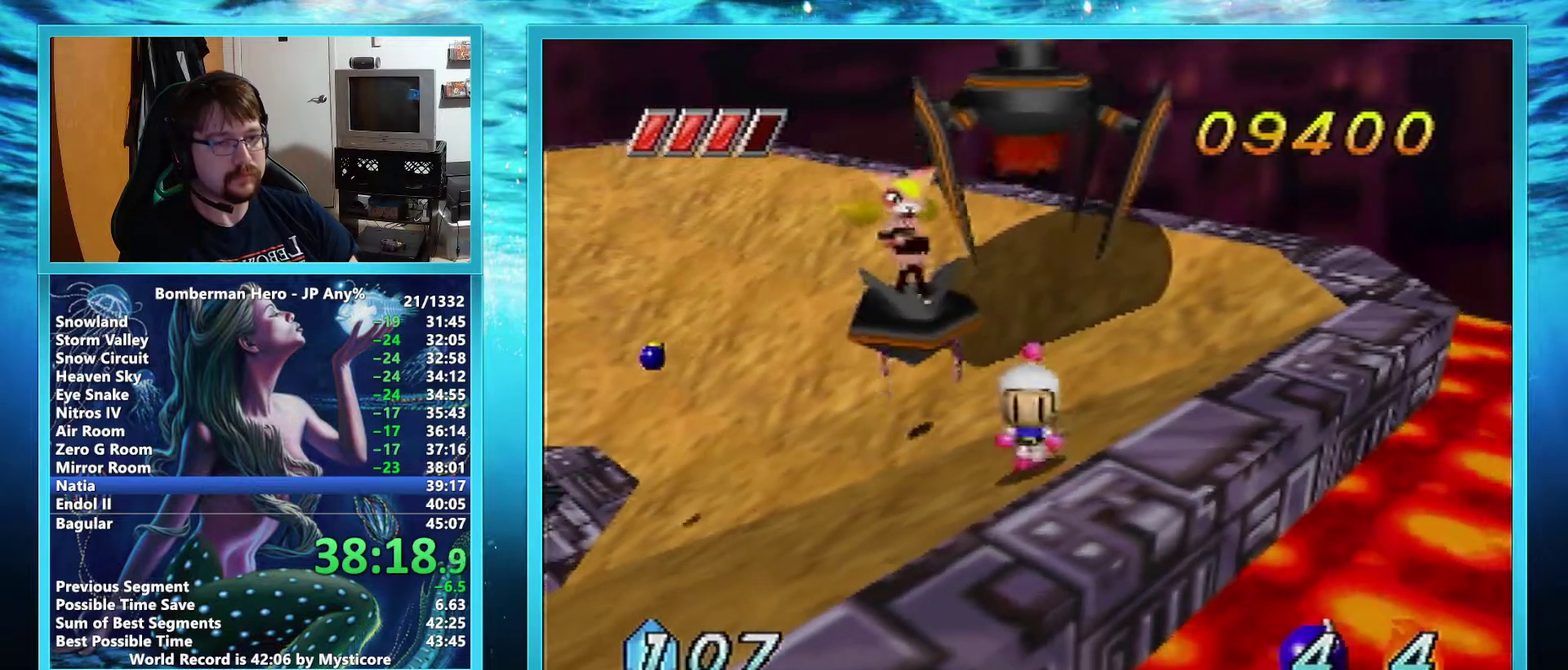
{"buttons": [], "left_stick": "up", "events": [[167, "A", "up"], [234, "B", "down"], [334, "B", "up"], [401, "B", "down"], [468, "B", "up"]]}
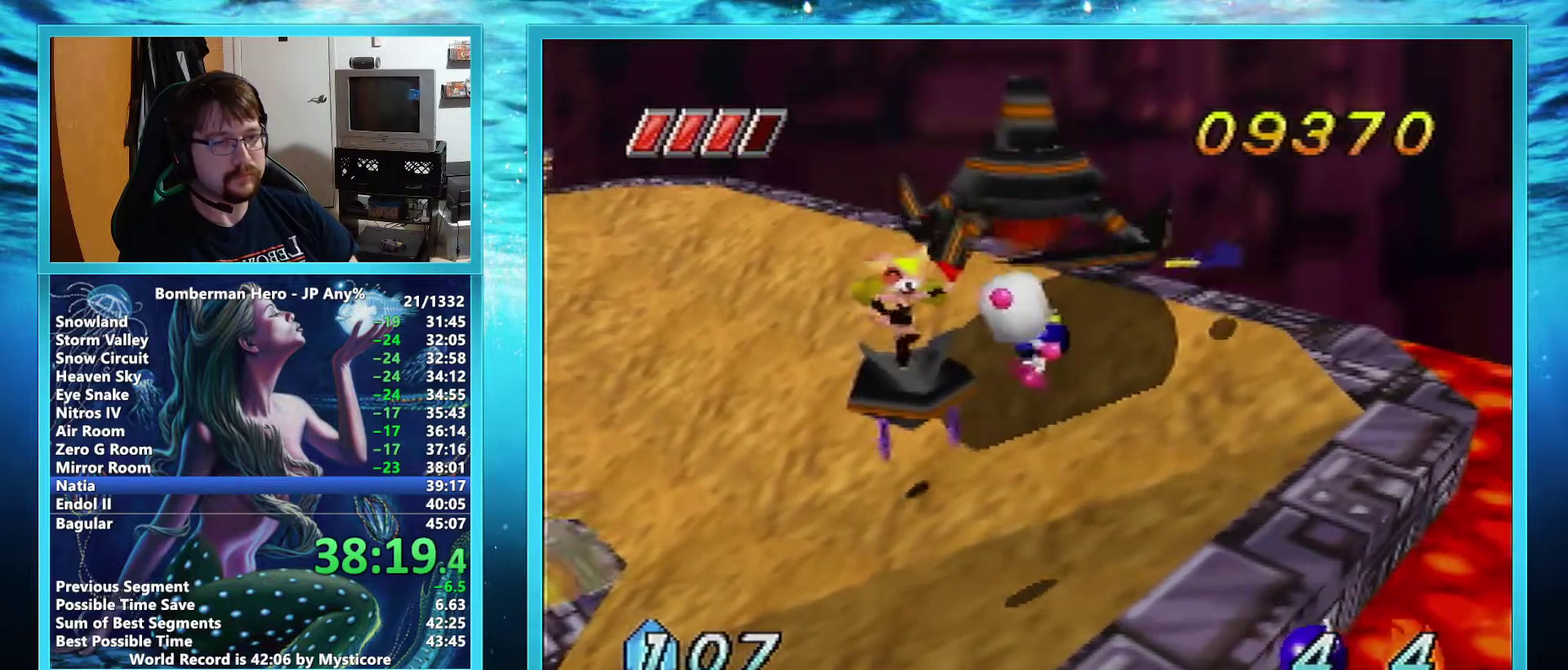
{"buttons": [], "left_stick": "center", "events": [[484, "left_stick", "center"]]}
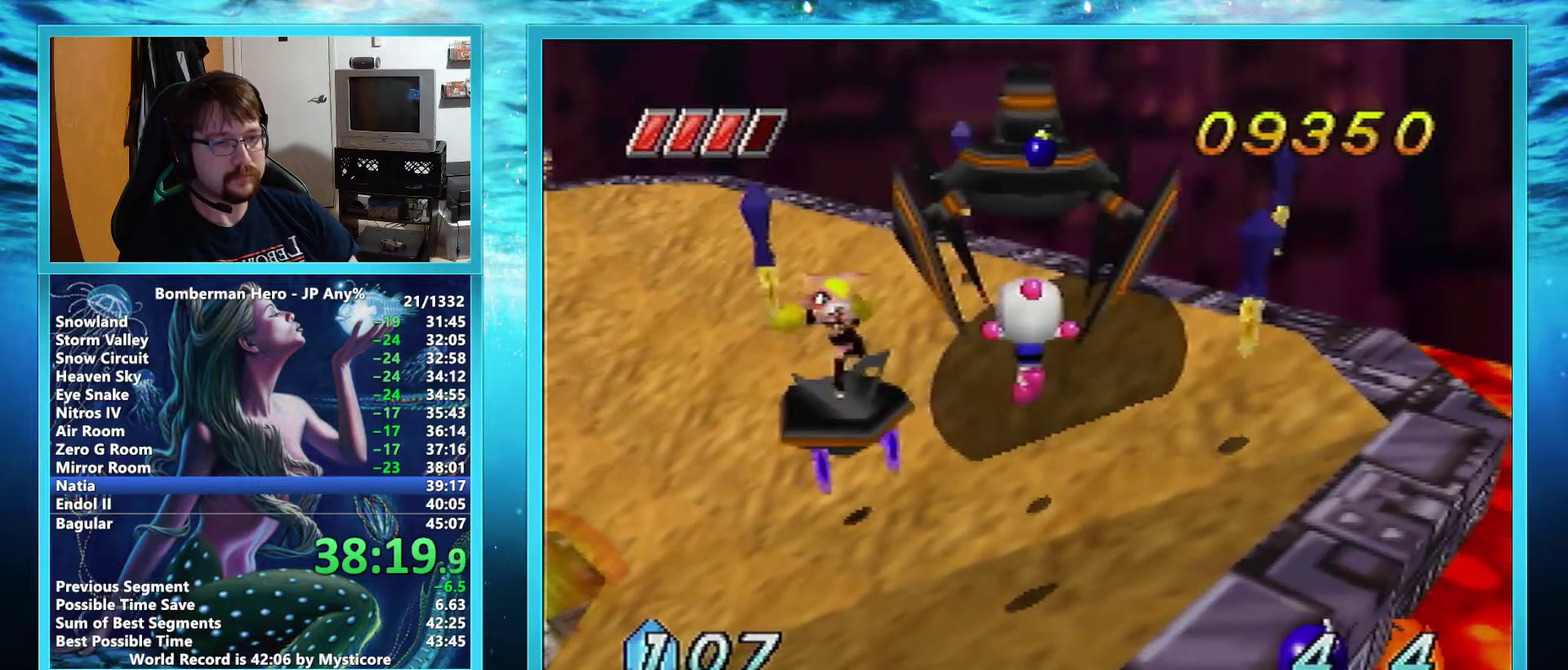
{"buttons": [], "left_stick": "center", "events": [[84, "left_stick", "down"], [401, "left_stick", "center"]]}
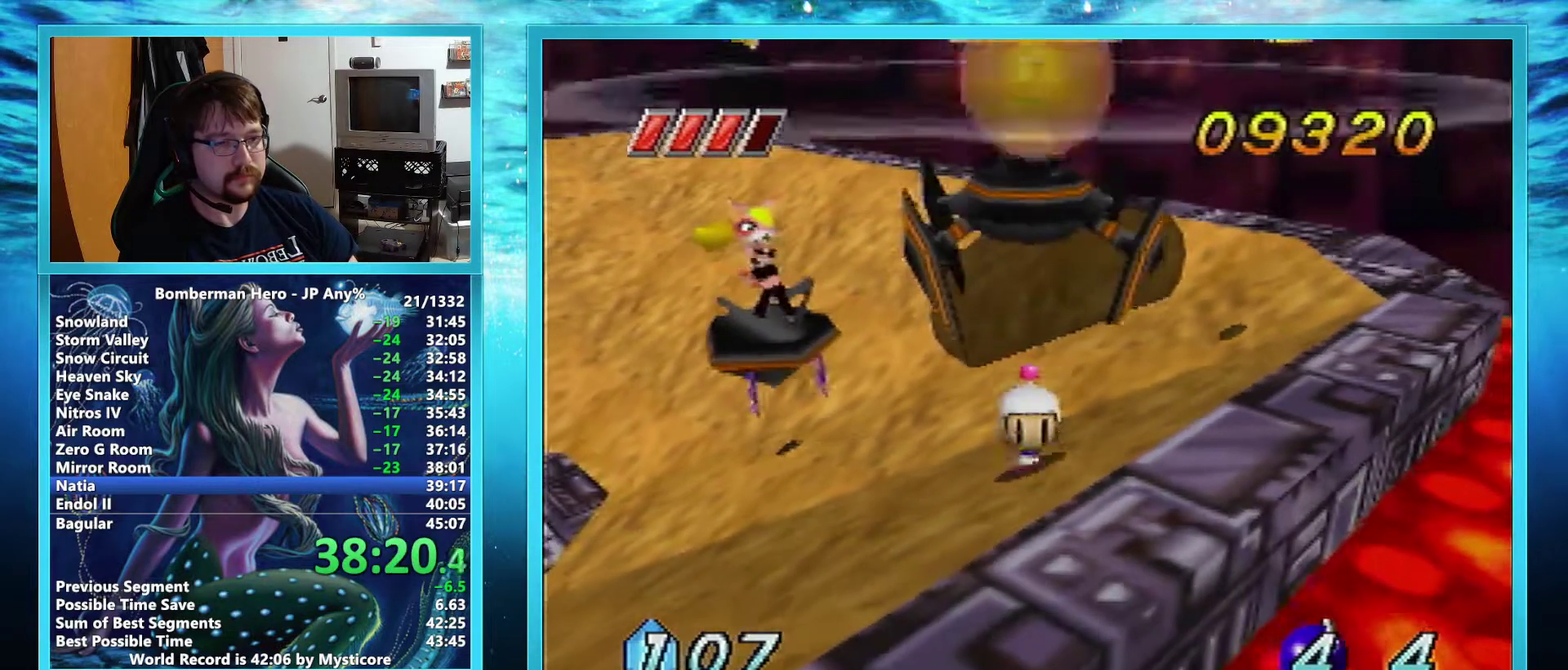
{"buttons": ["B"], "left_stick": "up-left", "events": [[133, "left_stick", "up-left"], [200, "A", "down"], [267, "A", "up"], [367, "B", "down"], [434, "B", "up"], [500, "B", "down"]]}
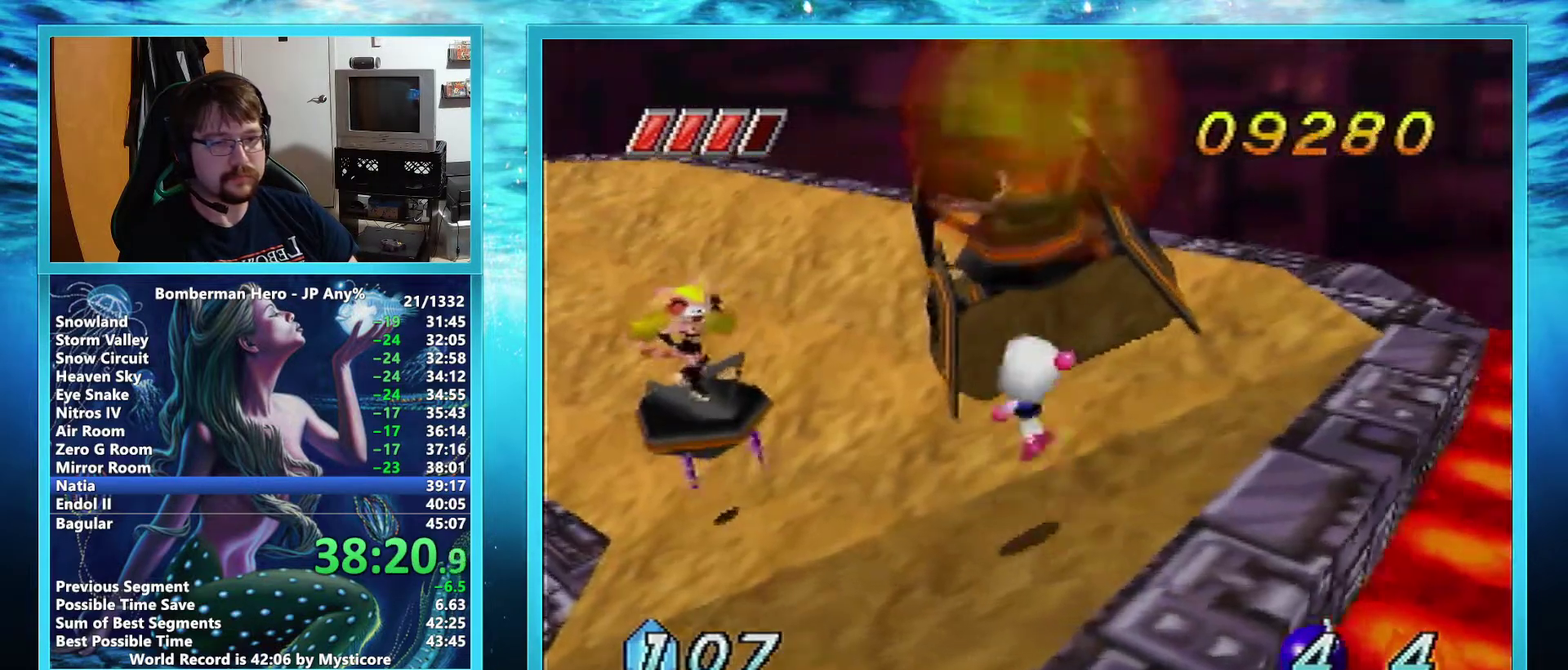
{"buttons": ["B"], "left_stick": "left", "events": [[67, "B", "up"], [134, "B", "down"], [134, "left_stick", "left"], [301, "B", "up"], [367, "B", "down"]]}
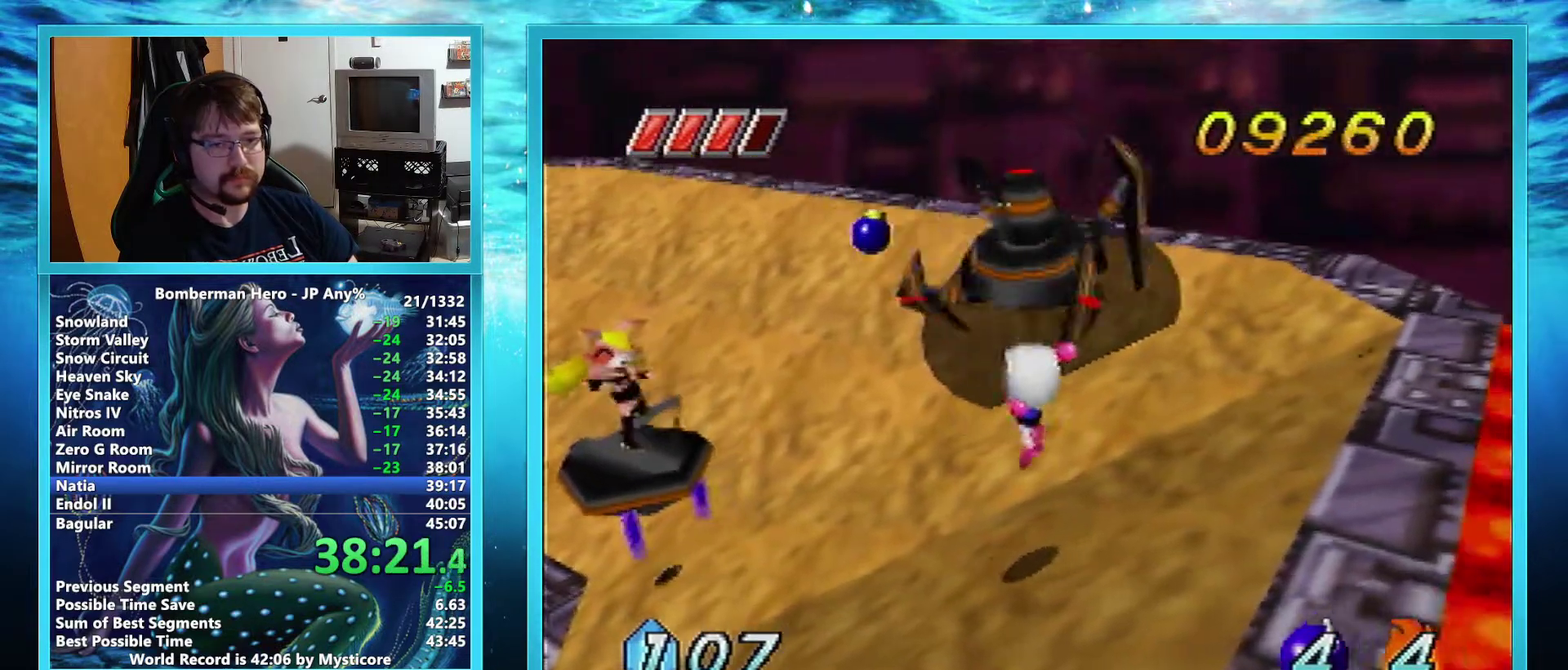
{"buttons": [], "left_stick": "down-left", "events": [[50, "B", "up"], [484, "left_stick", "down-left"]]}
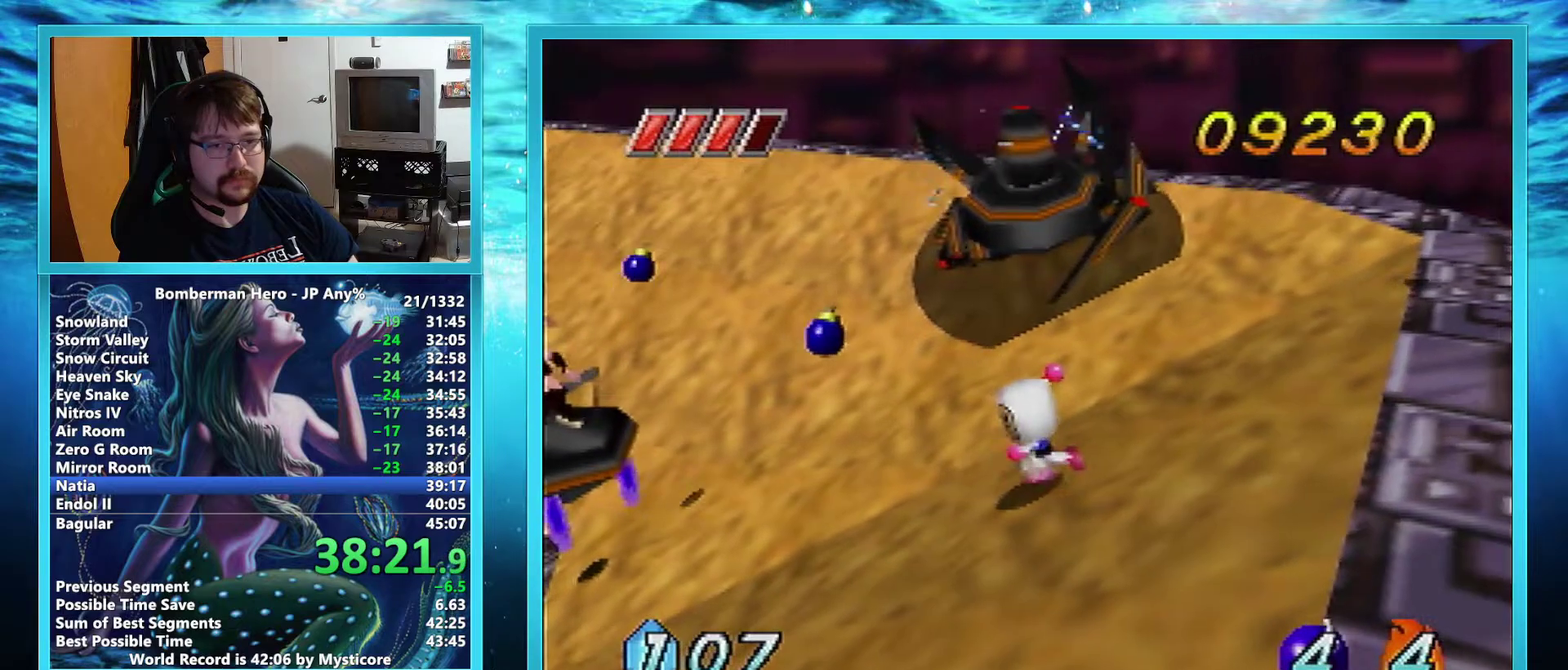
{"buttons": [], "left_stick": "down-left", "events": [[184, "left_stick", "left"], [217, "B", "down"], [317, "B", "up"], [501, "left_stick", "down-left"]]}